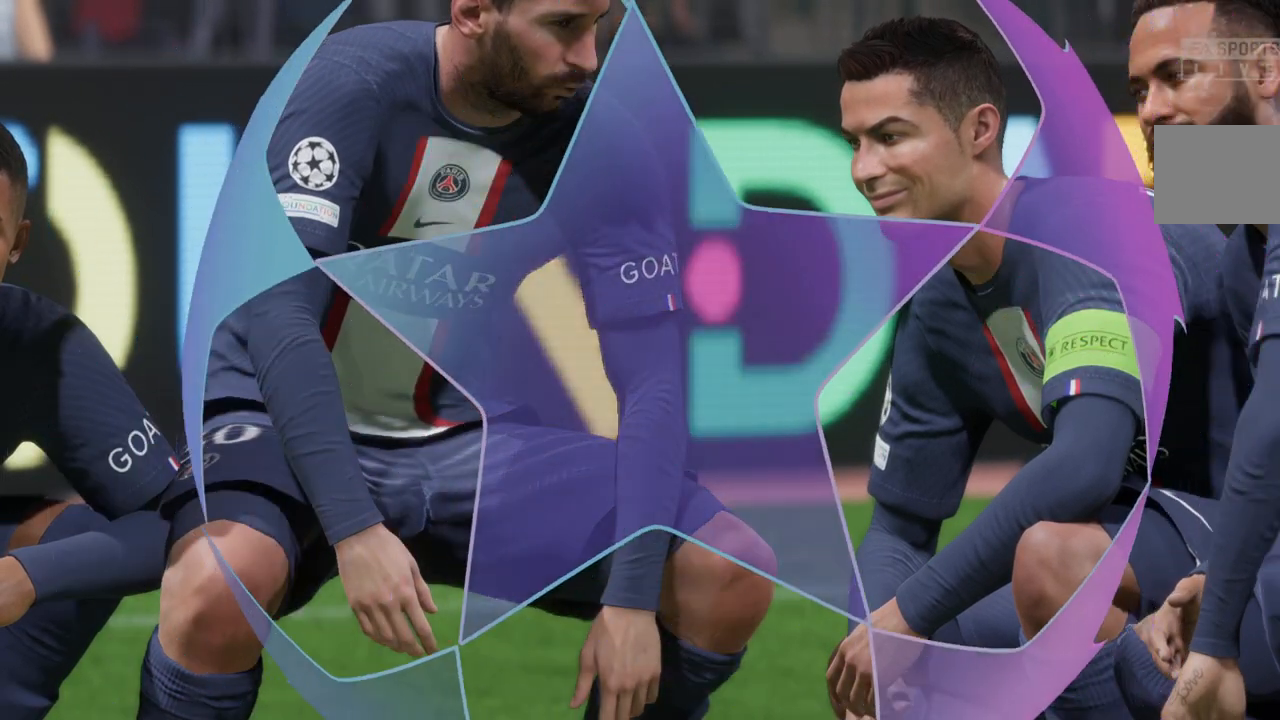
Gameplay with a controller (Xbox layout); each line is a JSON object with the inputs held at the frame after it (dt_ms = milliseconds from this image to that frame). "events" lists button and stick changes between this image and that frame as [ms after this image, input, new state], when the widget could be followed in between. Not read: L3 R3.
{"dt_ms": 500, "buttons": [], "left_stick": "center", "right_stick": "center", "events": [[183, "A", "down"], [317, "A", "up"]]}
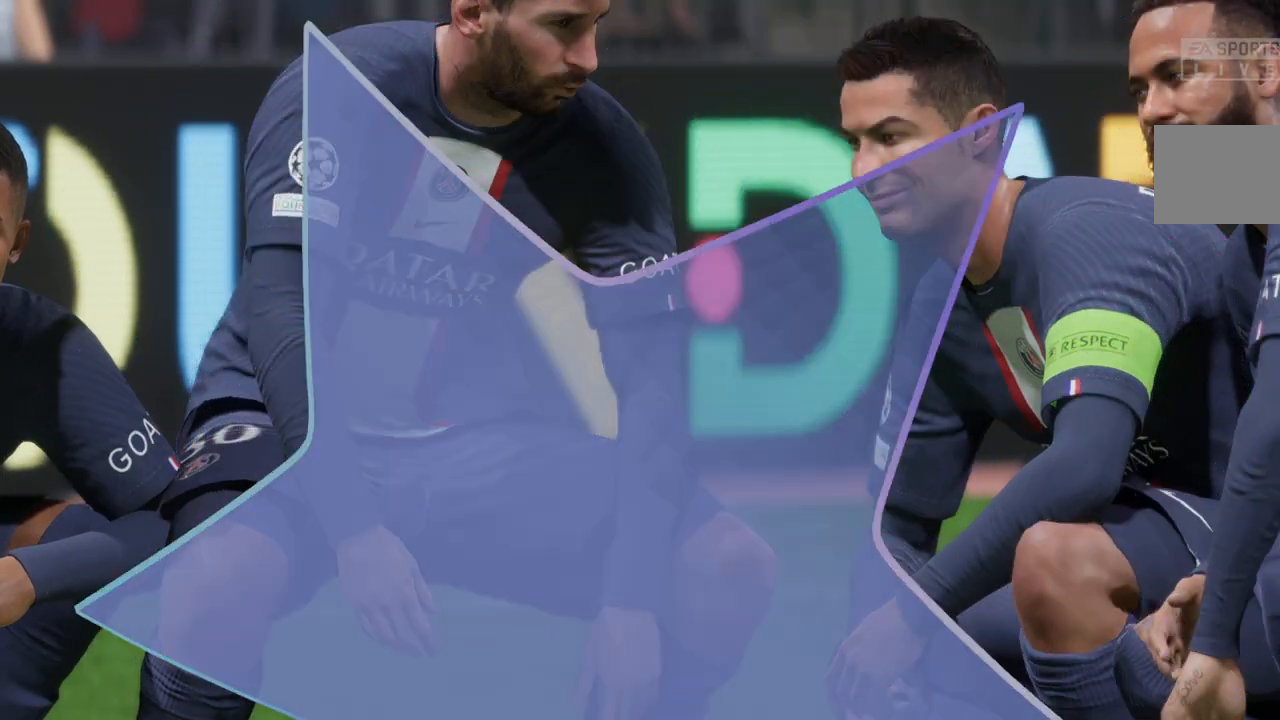
{"dt_ms": 500, "buttons": [], "left_stick": "center", "right_stick": "center", "events": []}
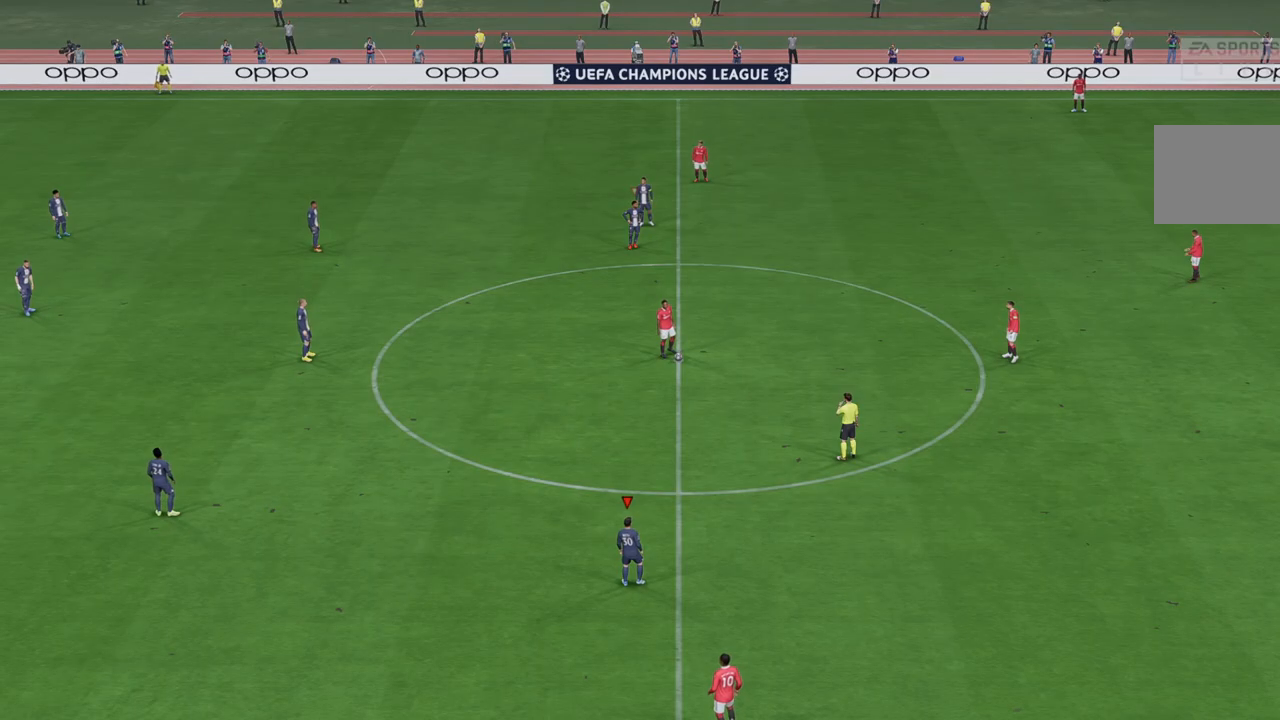
{"dt_ms": 500, "buttons": ["R2"], "left_stick": "up-right", "right_stick": "center", "events": [[333, "R2", "down"], [483, "left_stick", "up-right"]]}
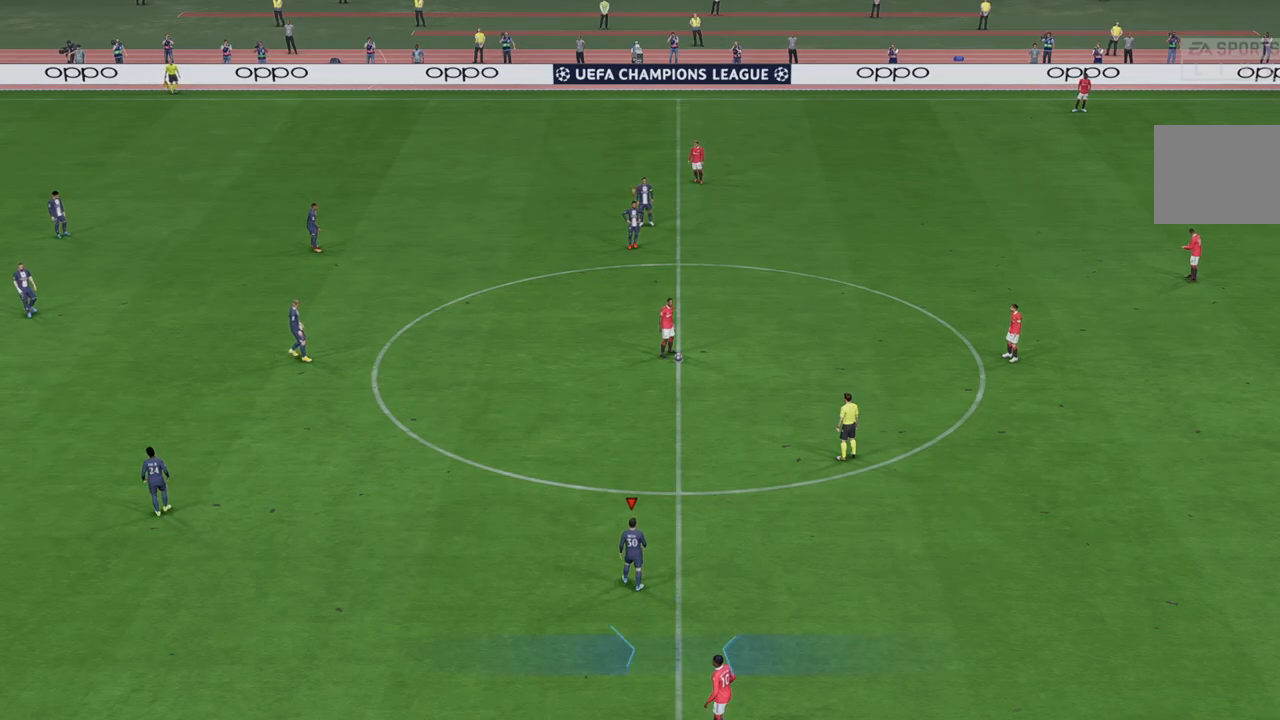
{"dt_ms": 500, "buttons": ["R2"], "left_stick": "up-right", "right_stick": "center", "events": []}
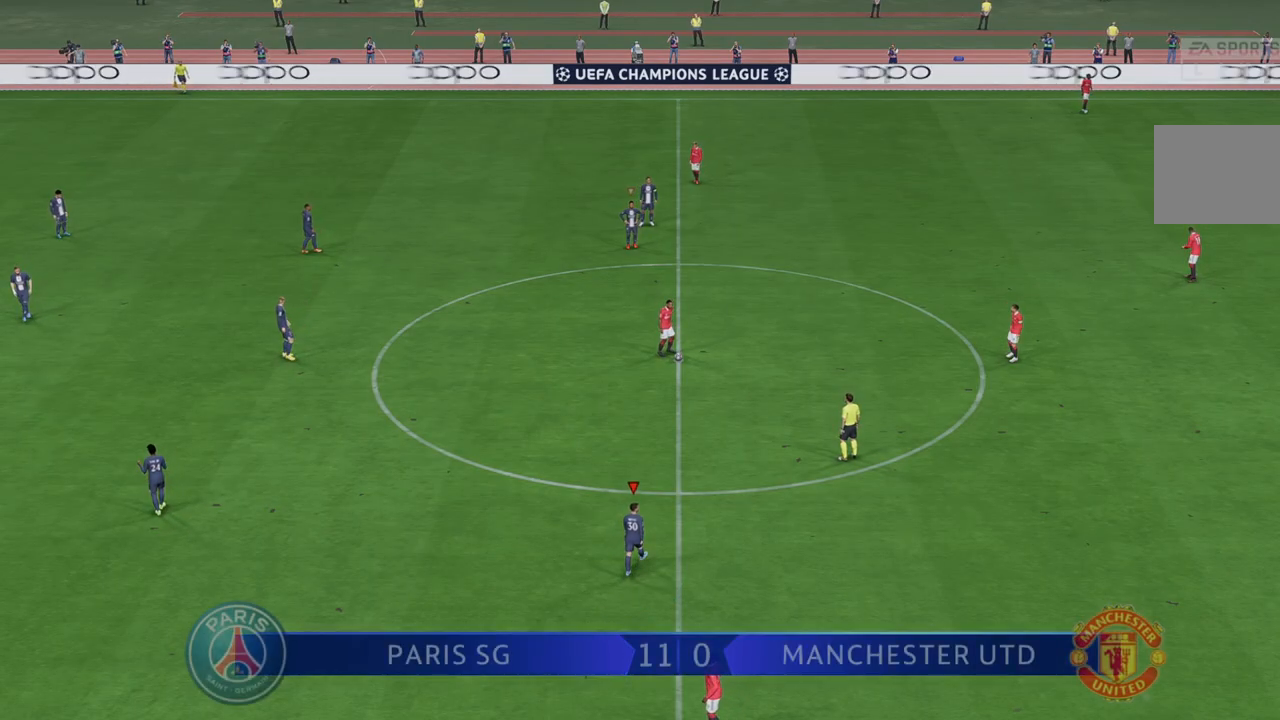
{"dt_ms": 500, "buttons": ["R2"], "left_stick": "up-right", "right_stick": "center", "events": []}
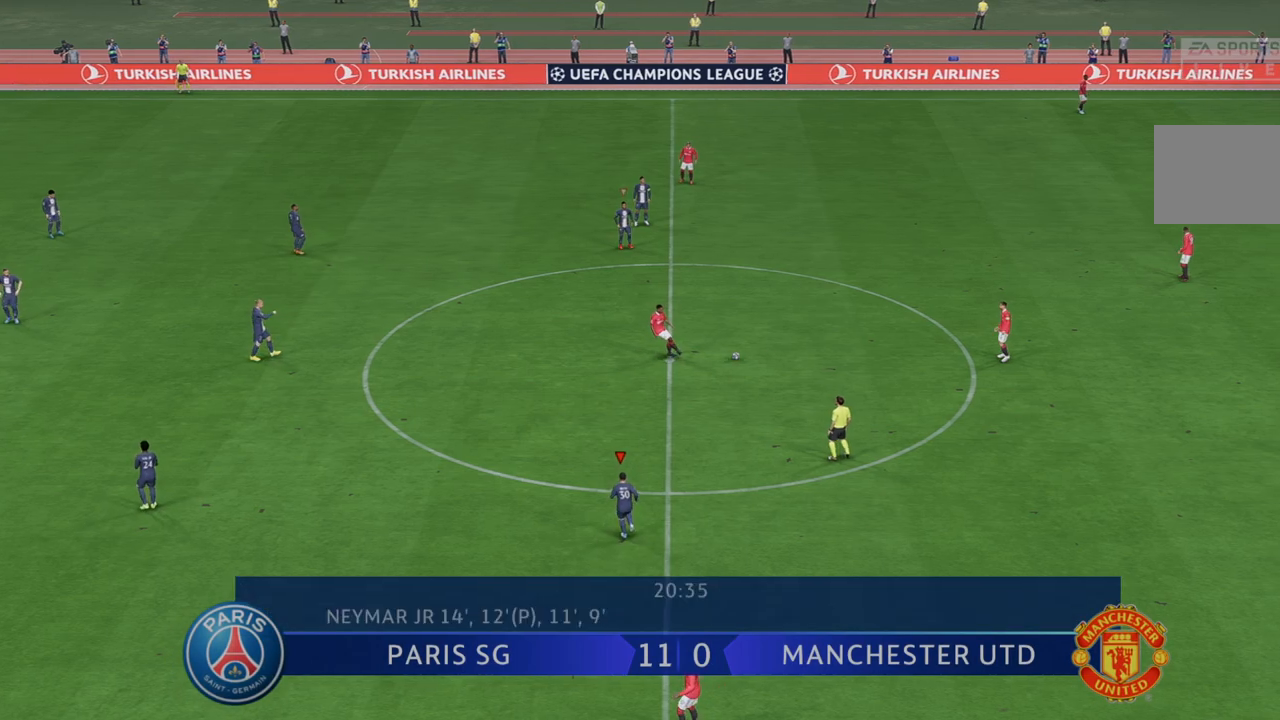
{"dt_ms": 500, "buttons": ["R2"], "left_stick": "right", "right_stick": "center", "events": [[300, "left_stick", "right"]]}
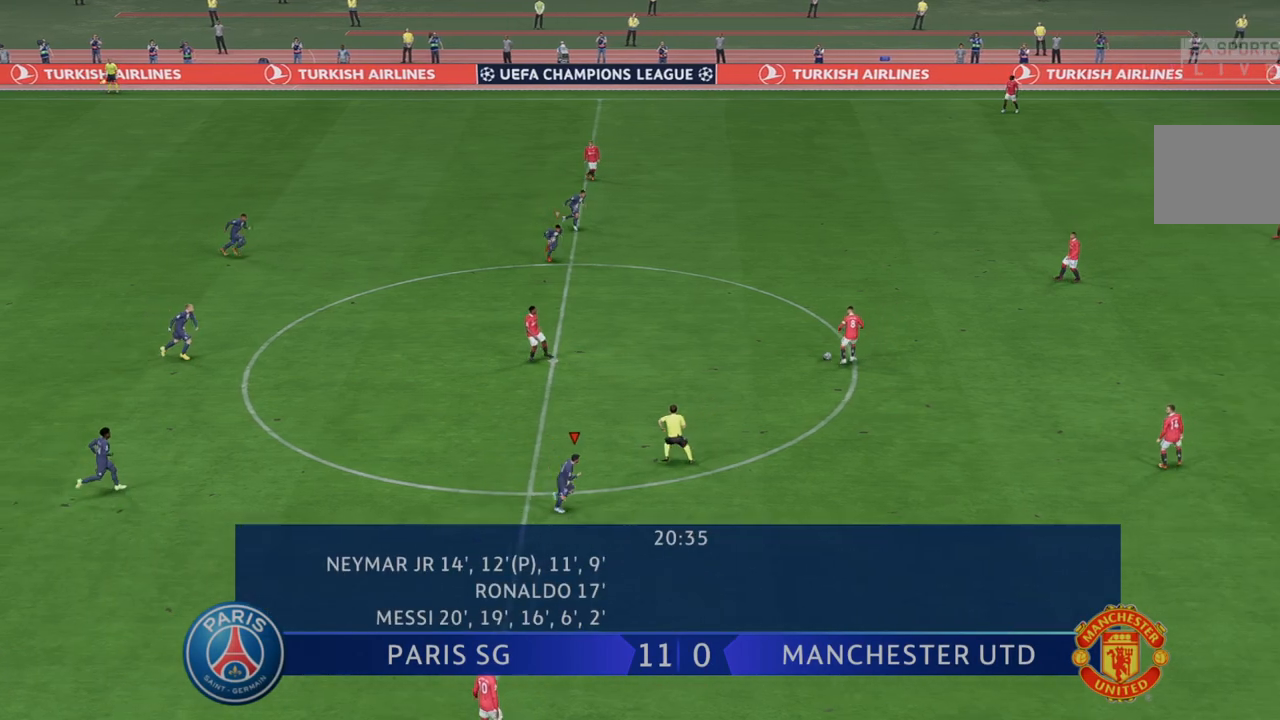
{"dt_ms": 500, "buttons": ["L1", "R2"], "left_stick": "right", "right_stick": "center", "events": [[417, "L1", "down"]]}
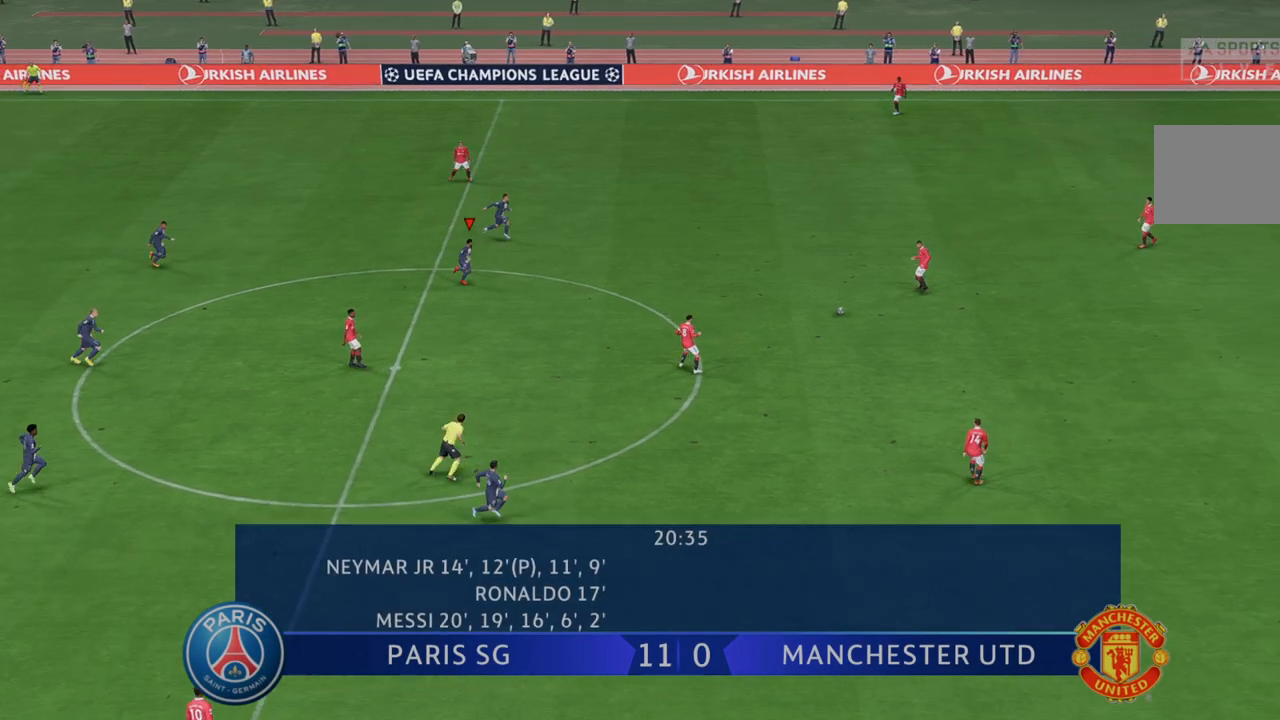
{"dt_ms": 500, "buttons": ["R2"], "left_stick": "right", "right_stick": "center", "events": [[83, "L1", "up"]]}
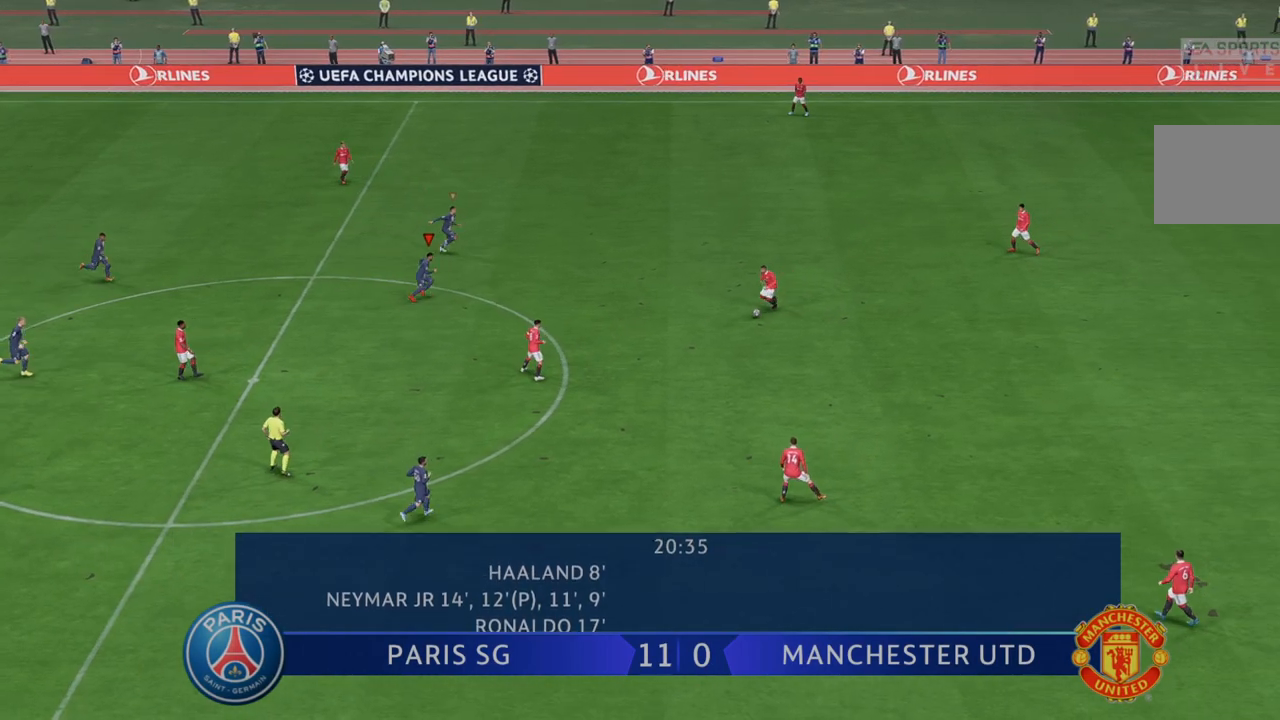
{"dt_ms": 500, "buttons": ["R2"], "left_stick": "down", "right_stick": "center", "events": [[183, "left_stick", "down-right"], [417, "left_stick", "down"]]}
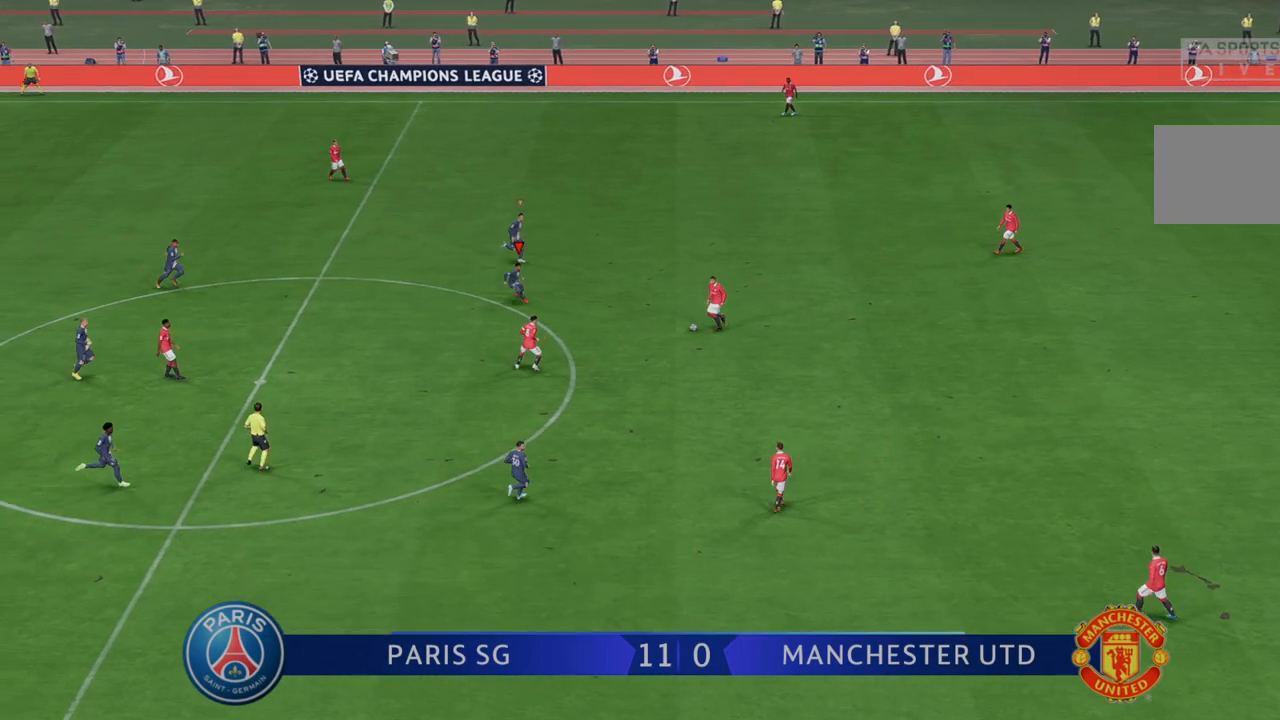
{"dt_ms": 500, "buttons": ["R2"], "left_stick": "down-right", "right_stick": "center", "events": [[417, "left_stick", "down-right"]]}
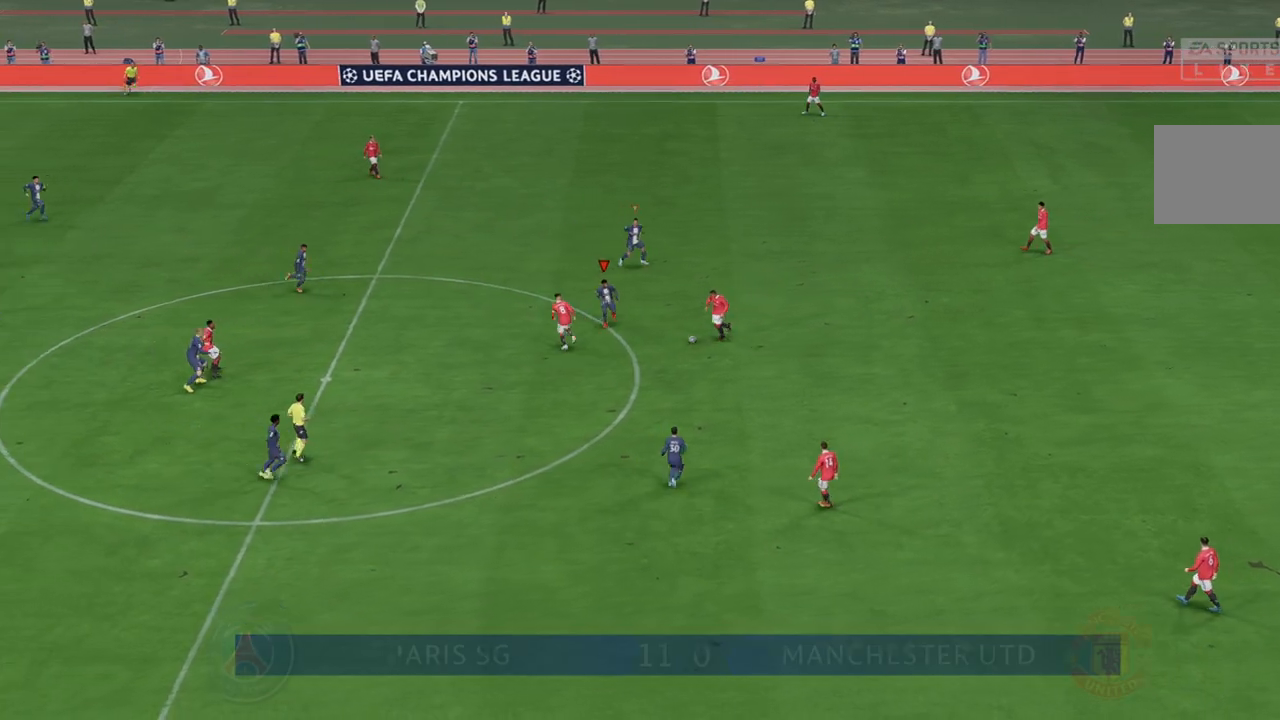
{"dt_ms": 500, "buttons": ["R2"], "left_stick": "down", "right_stick": "center", "events": [[33, "B", "down"], [200, "B", "up"], [433, "left_stick", "down"]]}
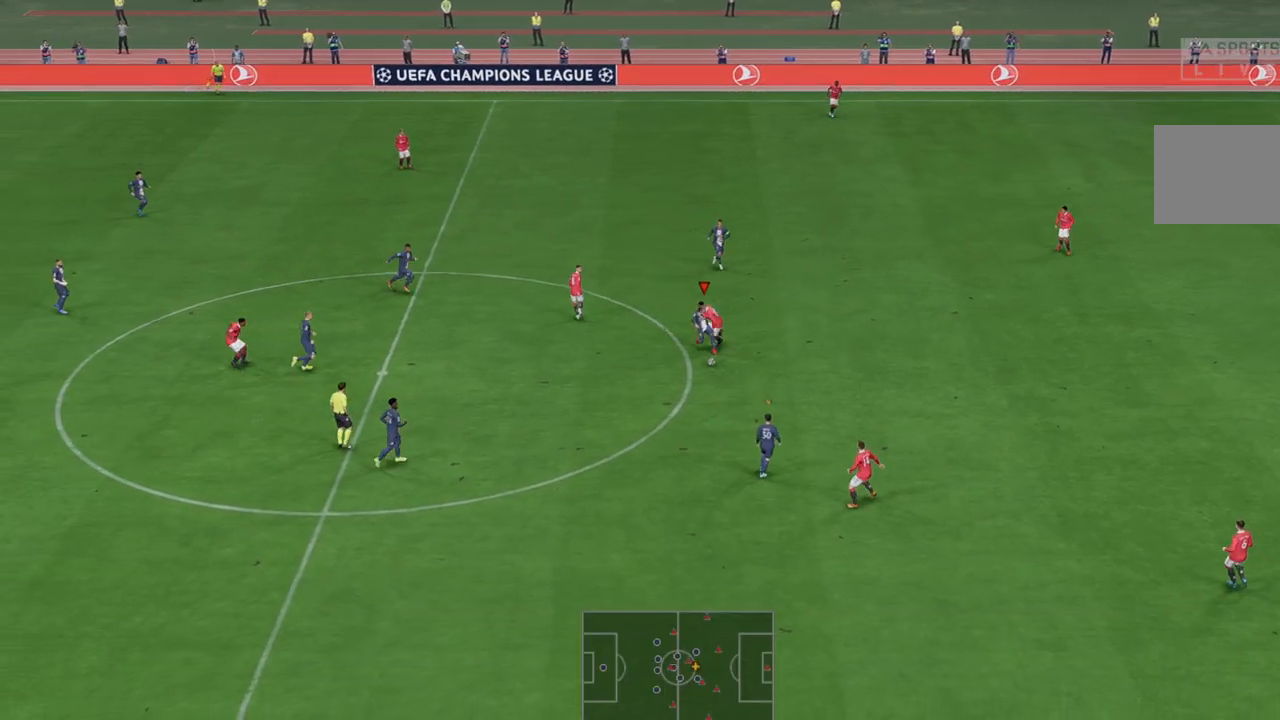
{"dt_ms": 500, "buttons": ["R2"], "left_stick": "down", "right_stick": "center", "events": []}
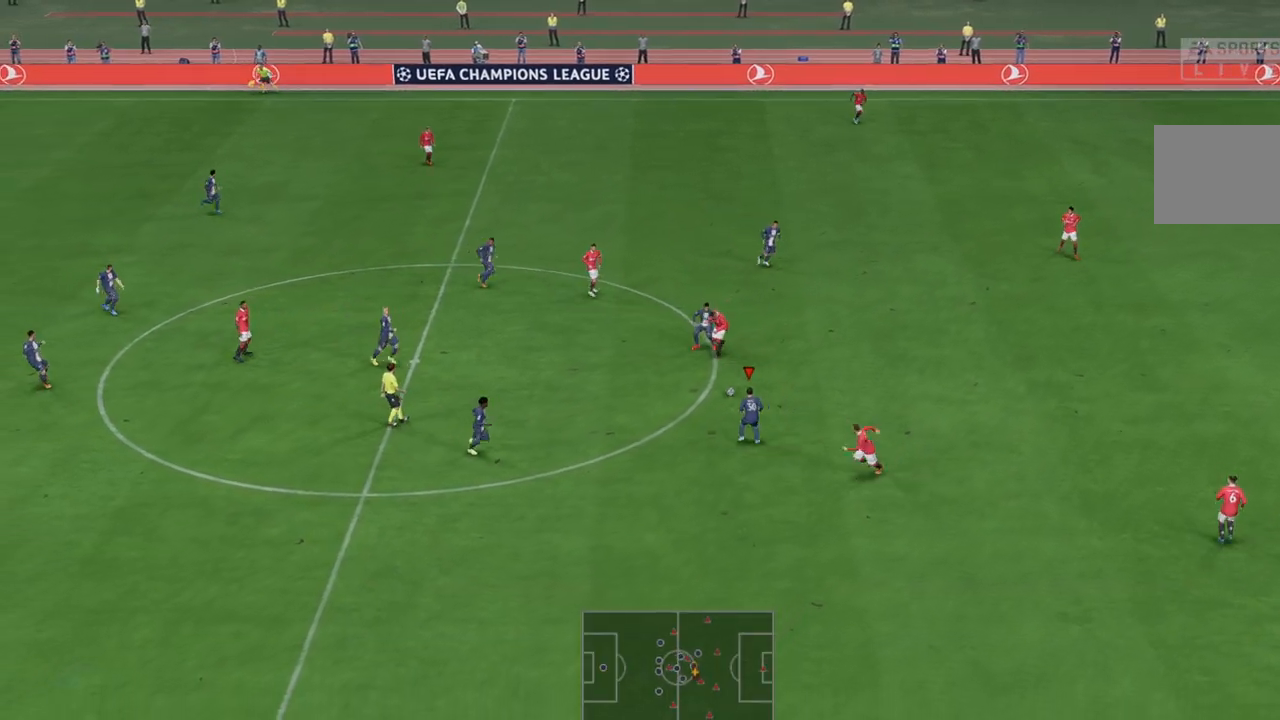
{"dt_ms": 500, "buttons": ["R2"], "left_stick": "up-right", "right_stick": "center", "events": [[67, "A", "down"], [100, "left_stick", "right"], [150, "L1", "down"], [217, "A", "up"], [267, "L1", "up"], [267, "left_stick", "up-right"]]}
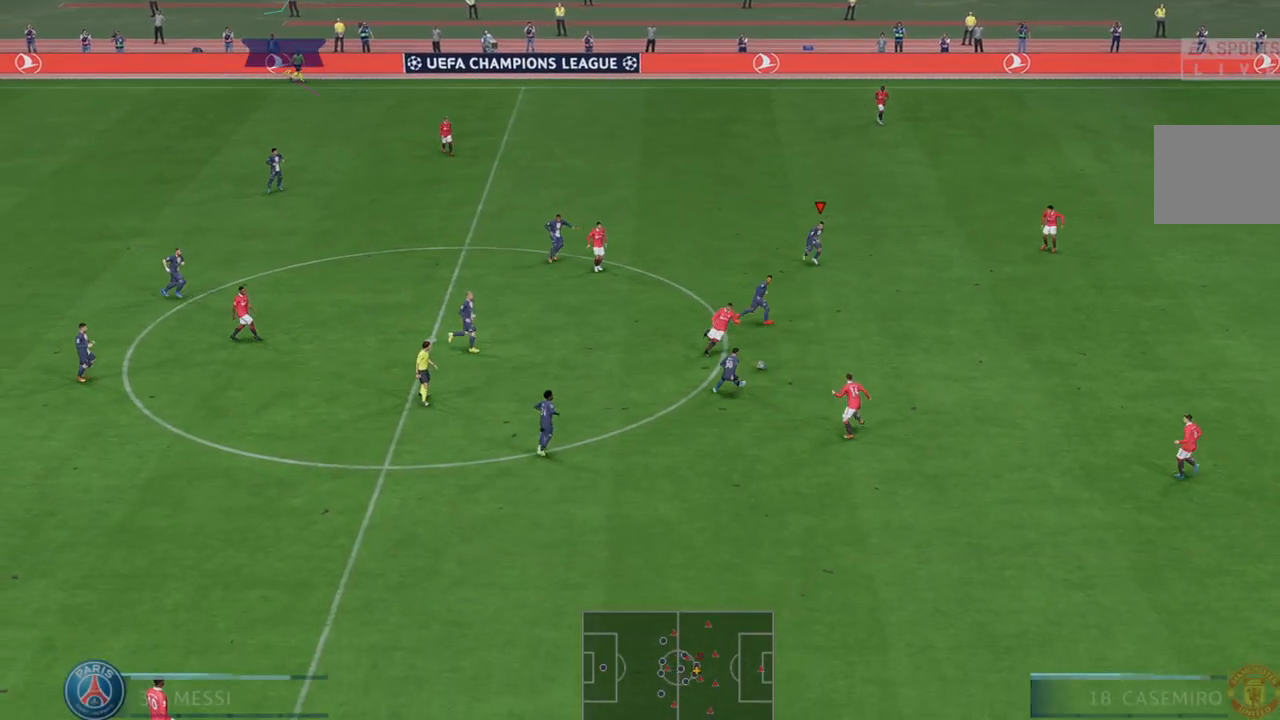
{"dt_ms": 500, "buttons": ["R2"], "left_stick": "right", "right_stick": "center", "events": [[233, "left_stick", "right"]]}
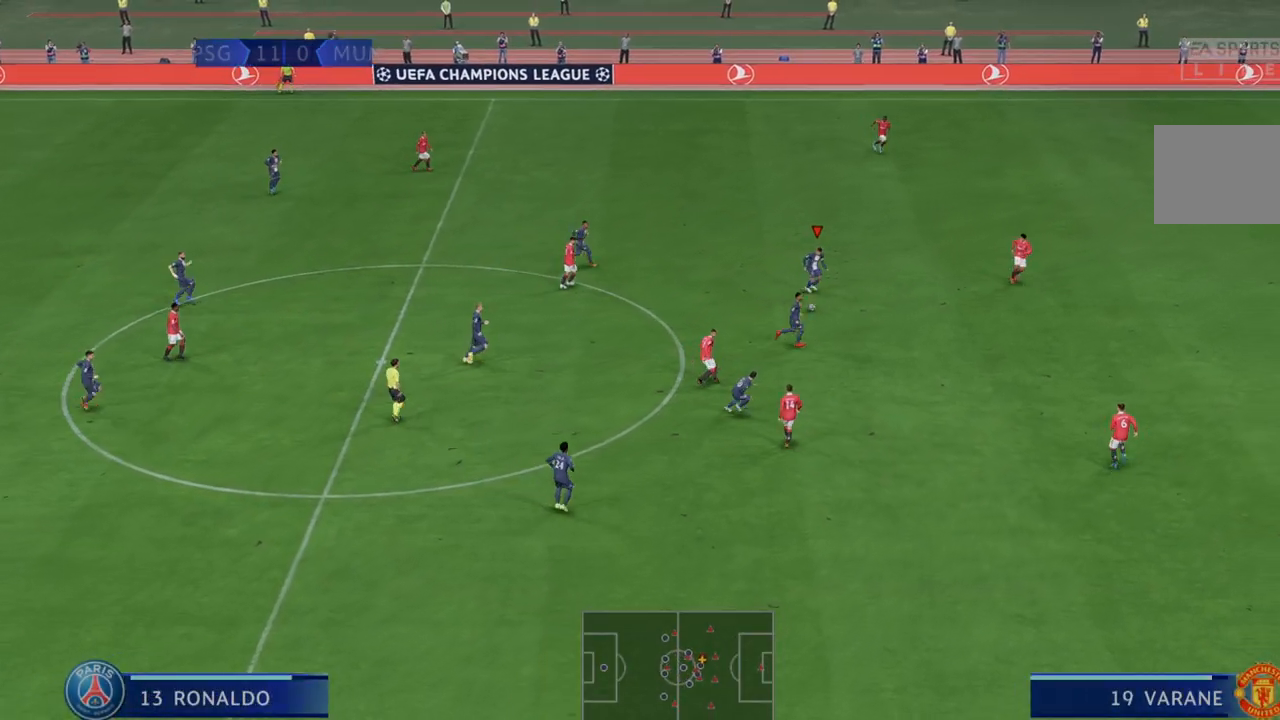
{"dt_ms": 500, "buttons": ["R2"], "left_stick": "down-right", "right_stick": "center", "events": [[67, "left_stick", "down-right"]]}
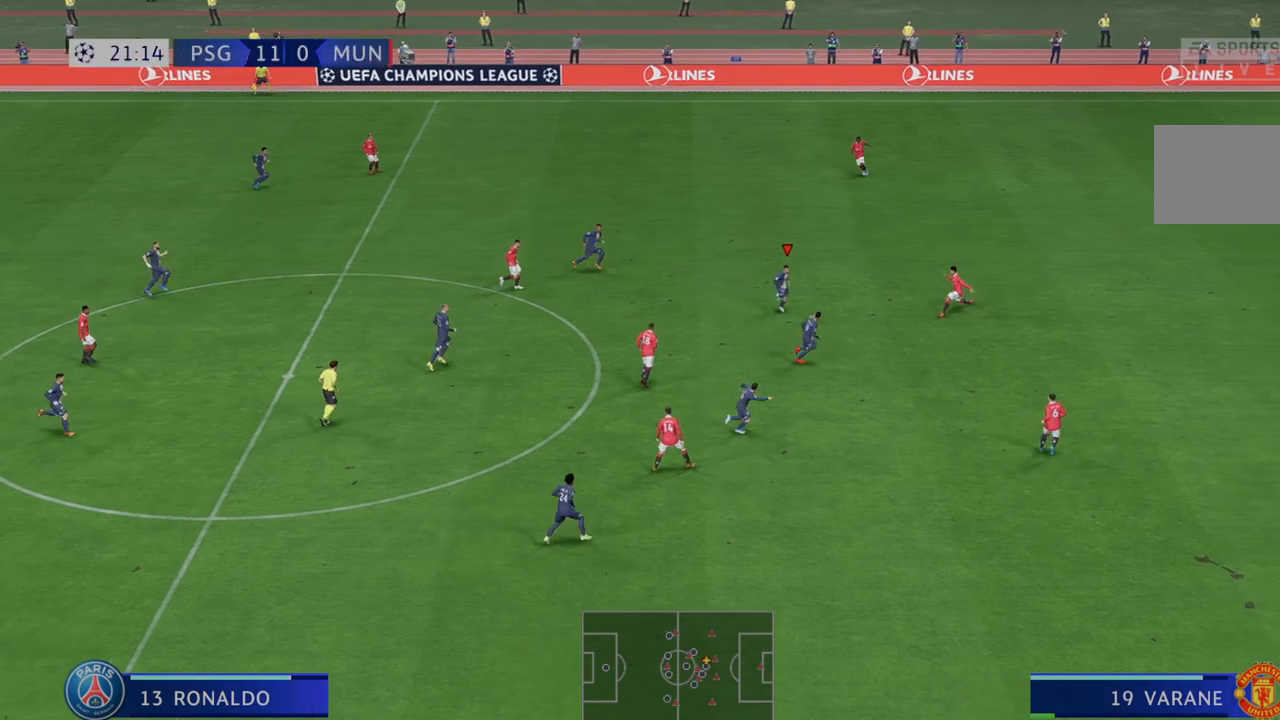
{"dt_ms": 1000, "buttons": ["R2"], "left_stick": "down-right", "right_stick": "center"}
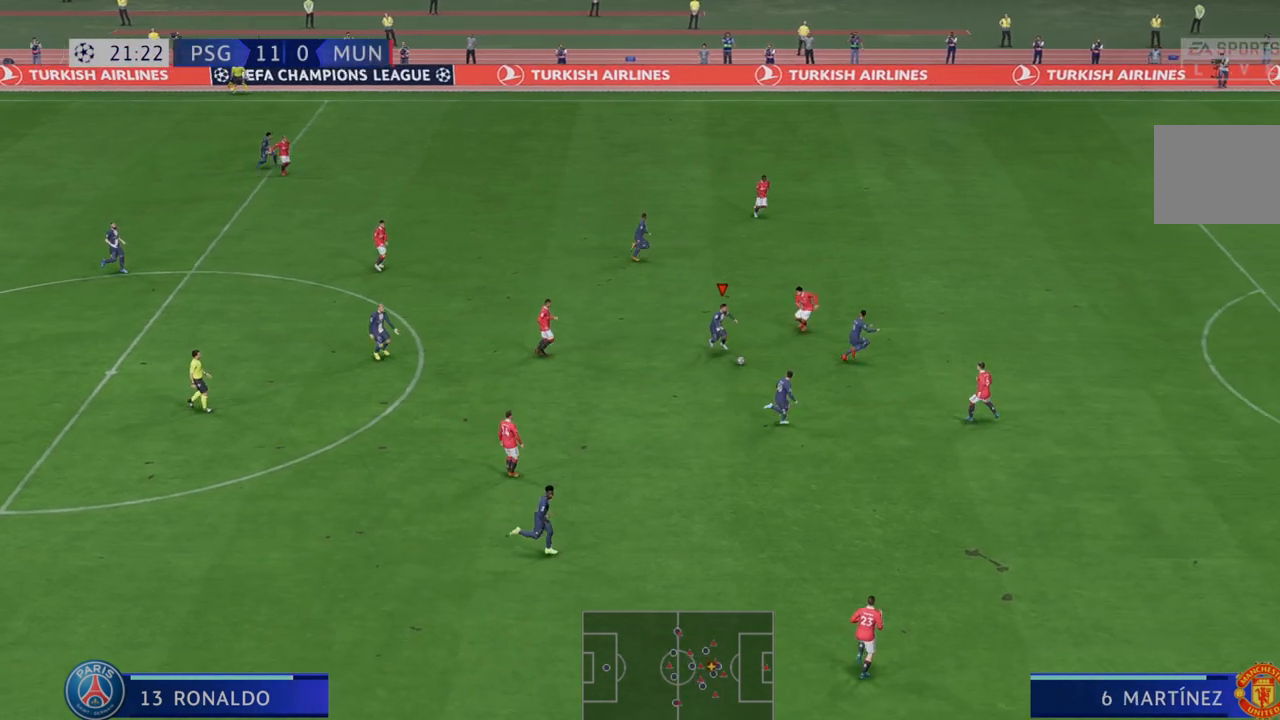
{"dt_ms": 500, "buttons": ["R2"], "left_stick": "down-right", "right_stick": "center", "events": [[267, "Y", "down"], [467, "Y", "up"]]}
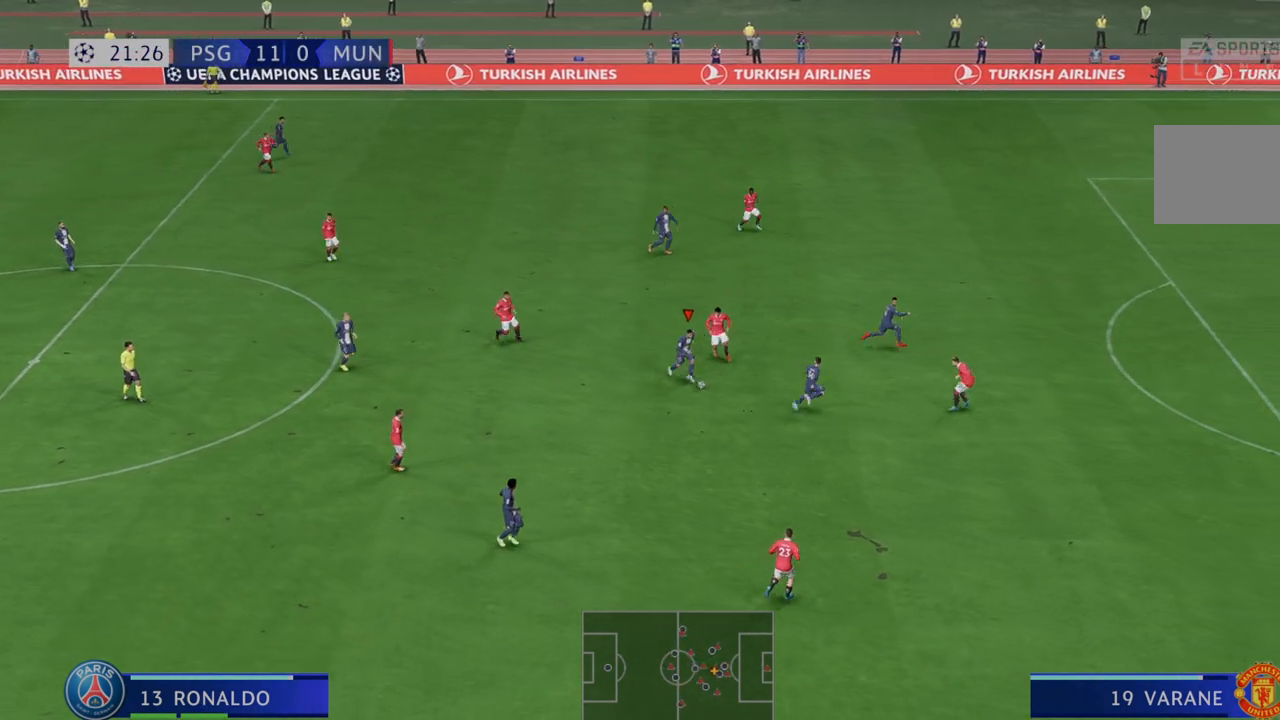
{"dt_ms": 500, "buttons": ["R2"], "left_stick": "right", "right_stick": "center", "events": [[33, "left_stick", "right"]]}
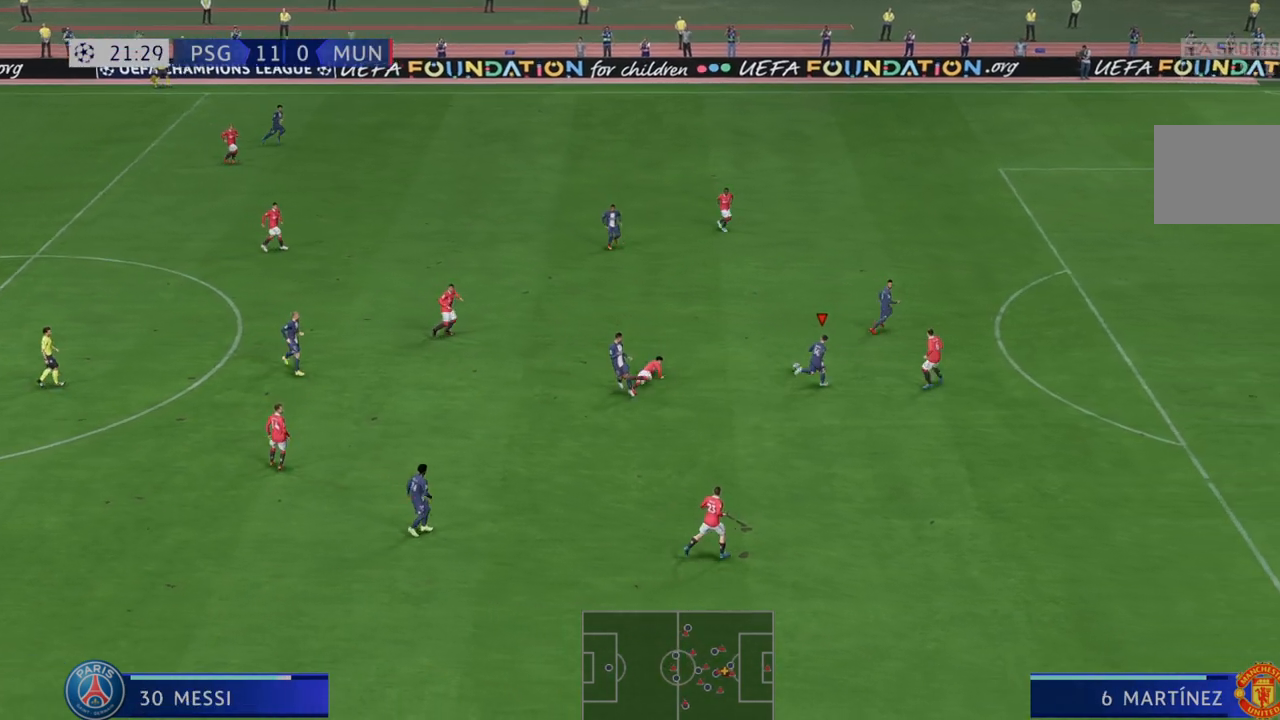
{"dt_ms": 500, "buttons": ["R2"], "left_stick": "down-right", "right_stick": "center", "events": [[117, "left_stick", "down-right"]]}
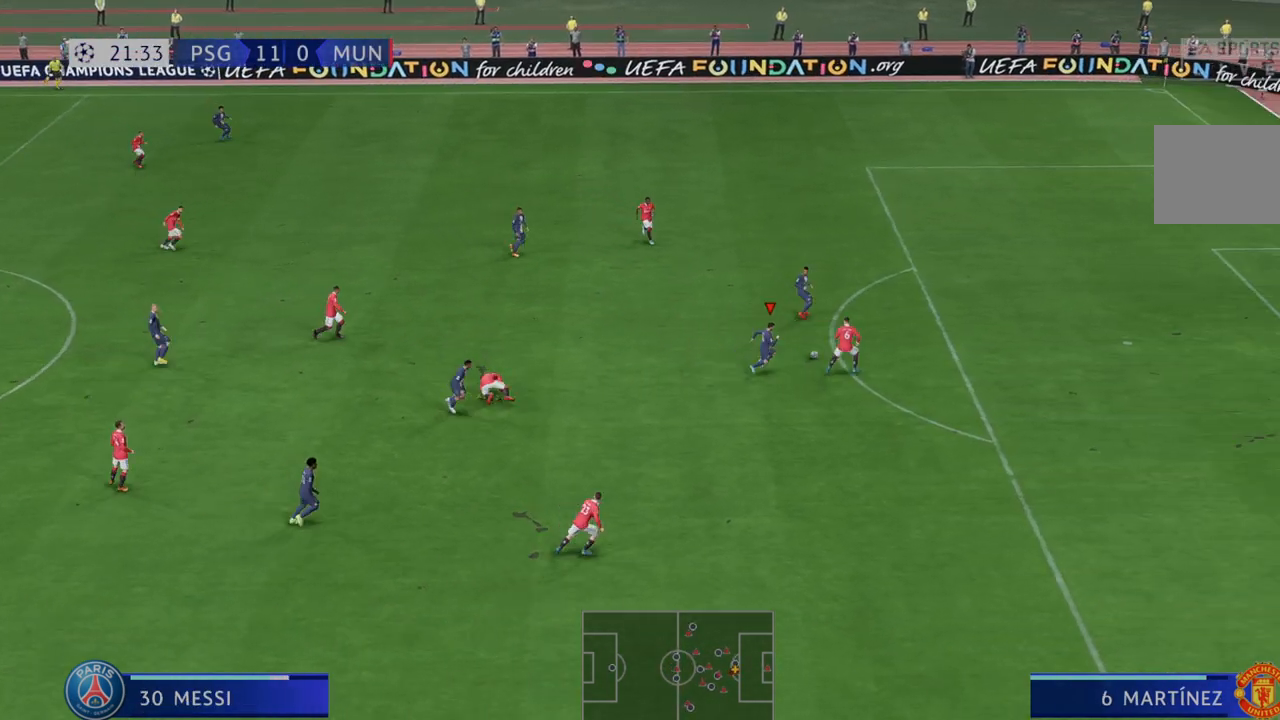
{"dt_ms": 500, "buttons": ["R2"], "left_stick": "up-right", "right_stick": "center", "events": [[117, "left_stick", "right"], [217, "left_stick", "up-right"]]}
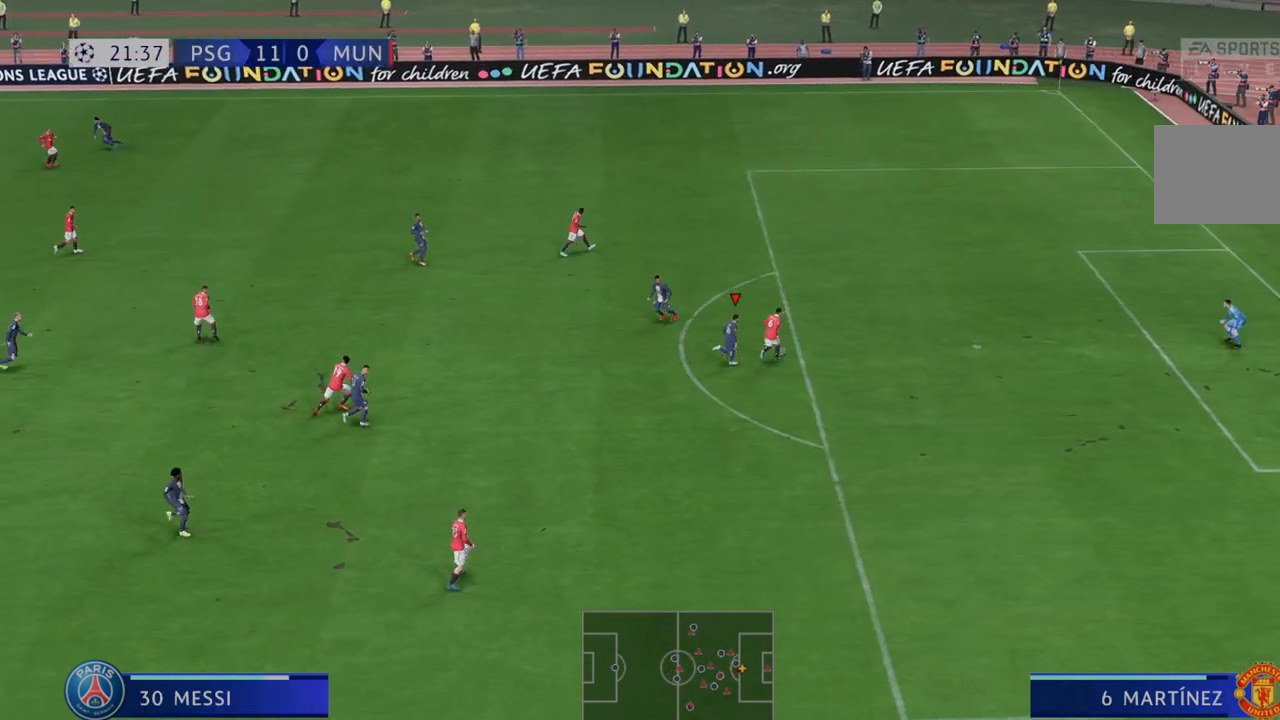
{"dt_ms": 500, "buttons": ["R2"], "left_stick": "center", "right_stick": "center", "events": [[217, "R2", "up"], [250, "left_stick", "up"], [400, "left_stick", "center"], [433, "R2", "down"]]}
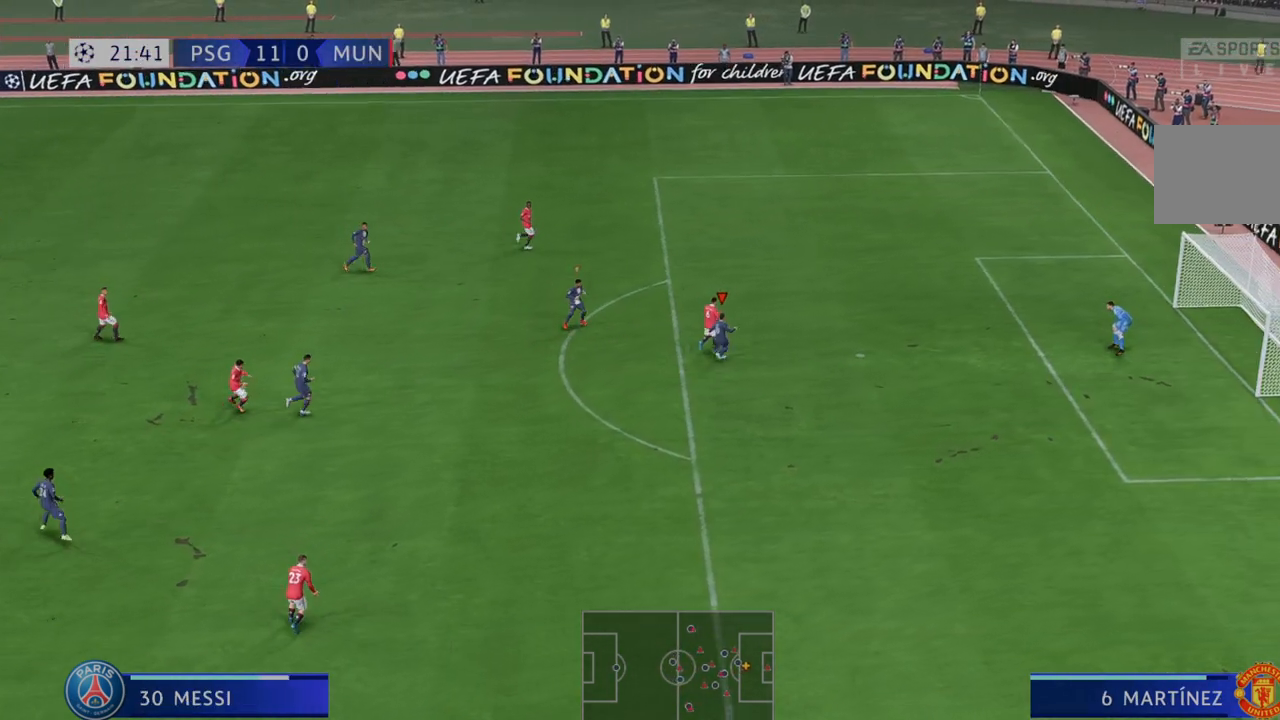
{"dt_ms": 500, "buttons": ["R2"], "left_stick": "center", "right_stick": "center"}
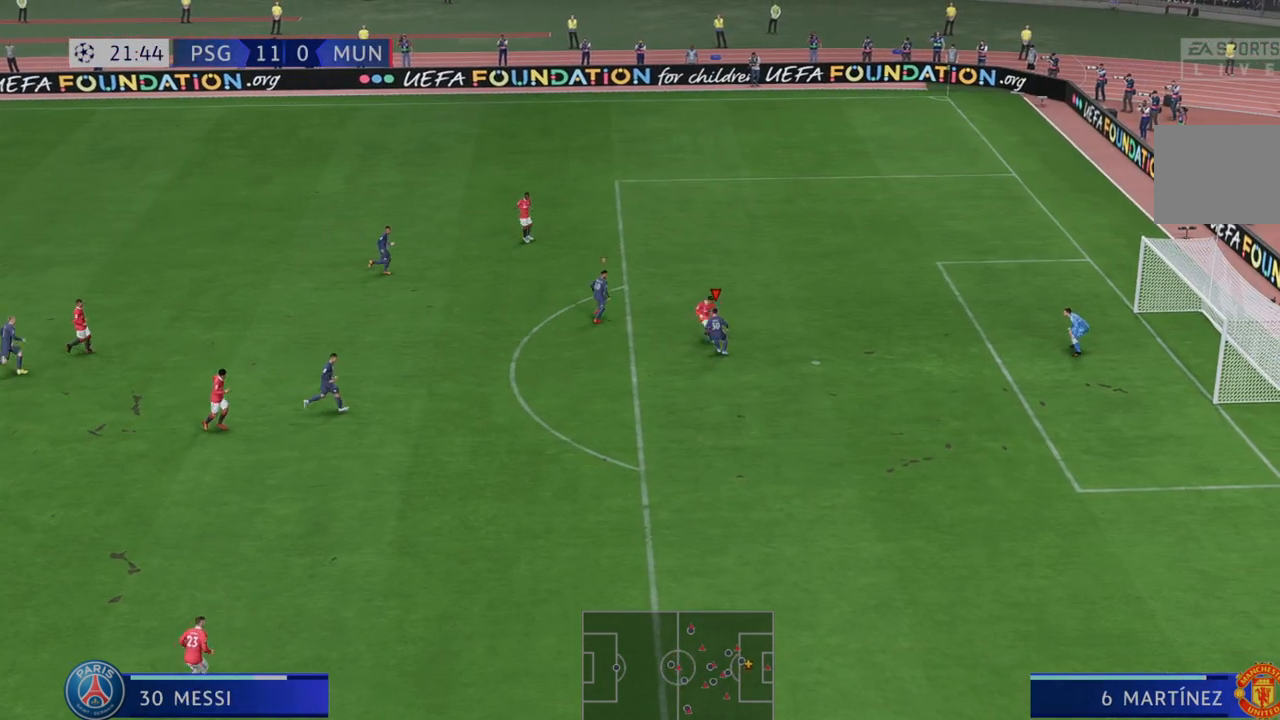
{"dt_ms": 500, "buttons": ["R2"], "left_stick": "center", "right_stick": "center", "events": [[450, "left_stick", "up-left"], [500, "left_stick", "center"]]}
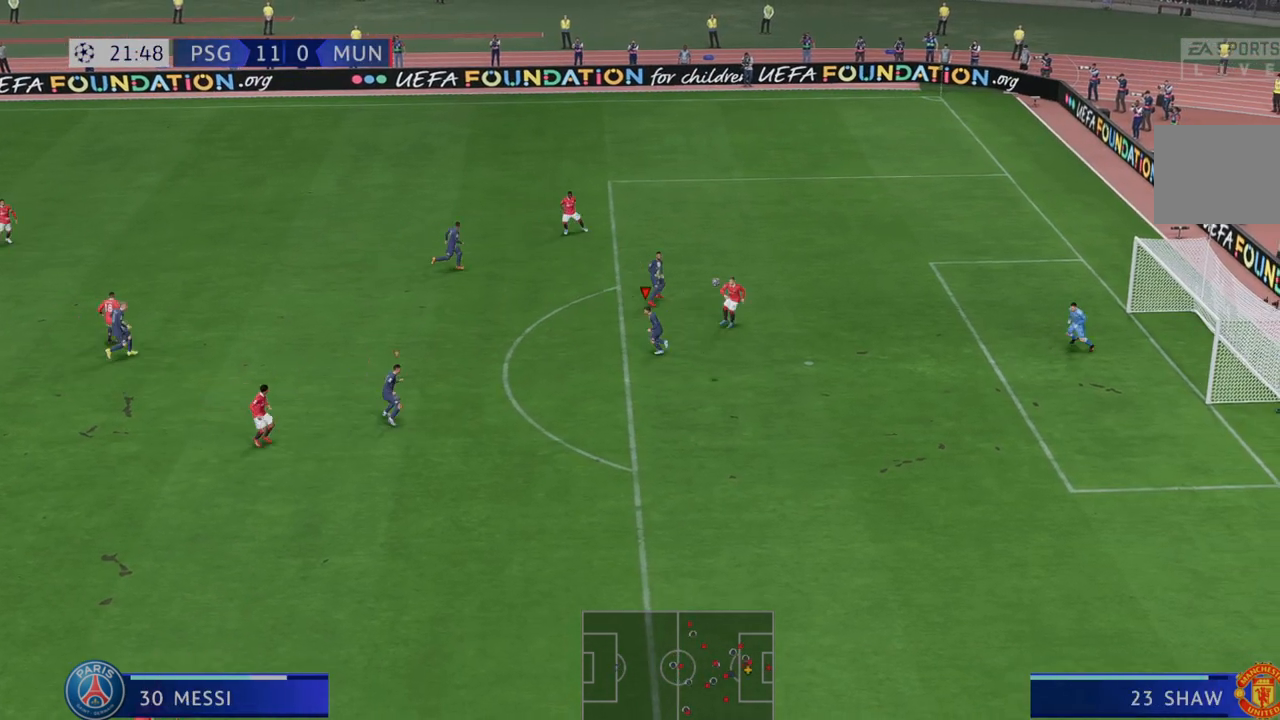
{"dt_ms": 500, "buttons": ["R2"], "left_stick": "down-right", "right_stick": "center", "events": [[150, "left_stick", "right"], [200, "left_stick", "down-right"]]}
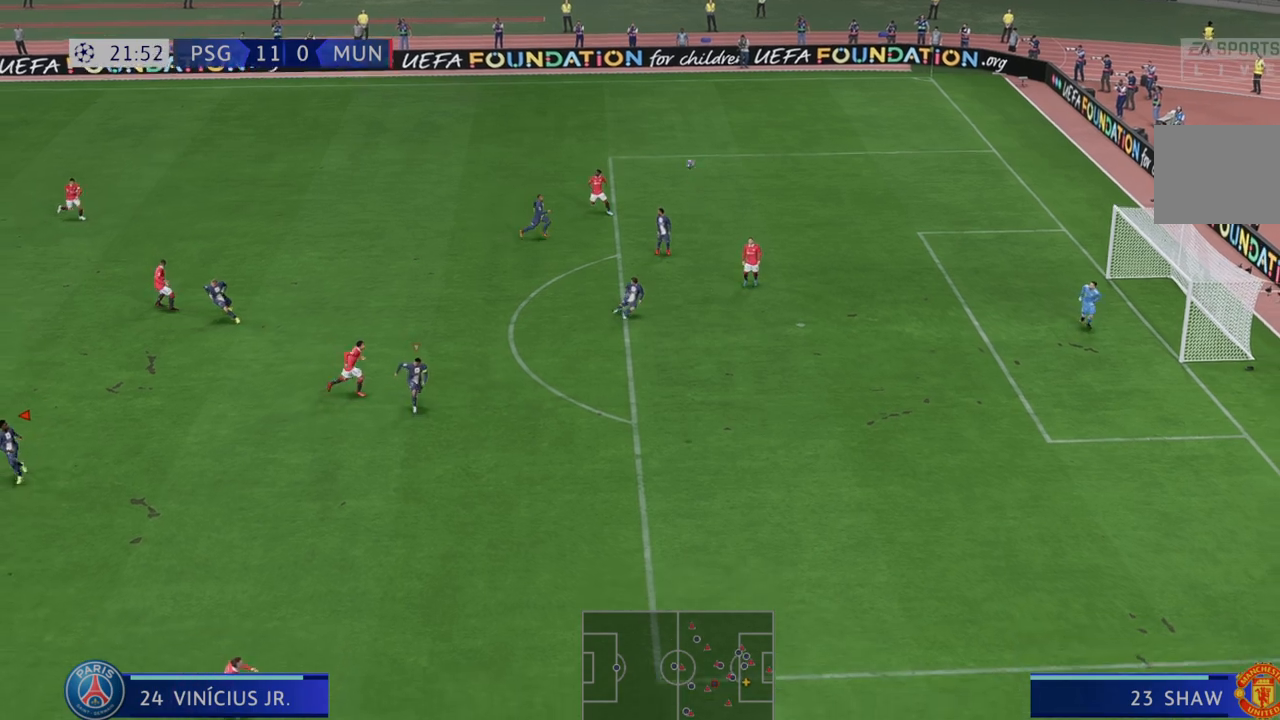
{"dt_ms": 500, "buttons": ["R2"], "left_stick": "down", "right_stick": "center", "events": [[250, "R2", "up"], [333, "left_stick", "down"], [417, "R2", "down"]]}
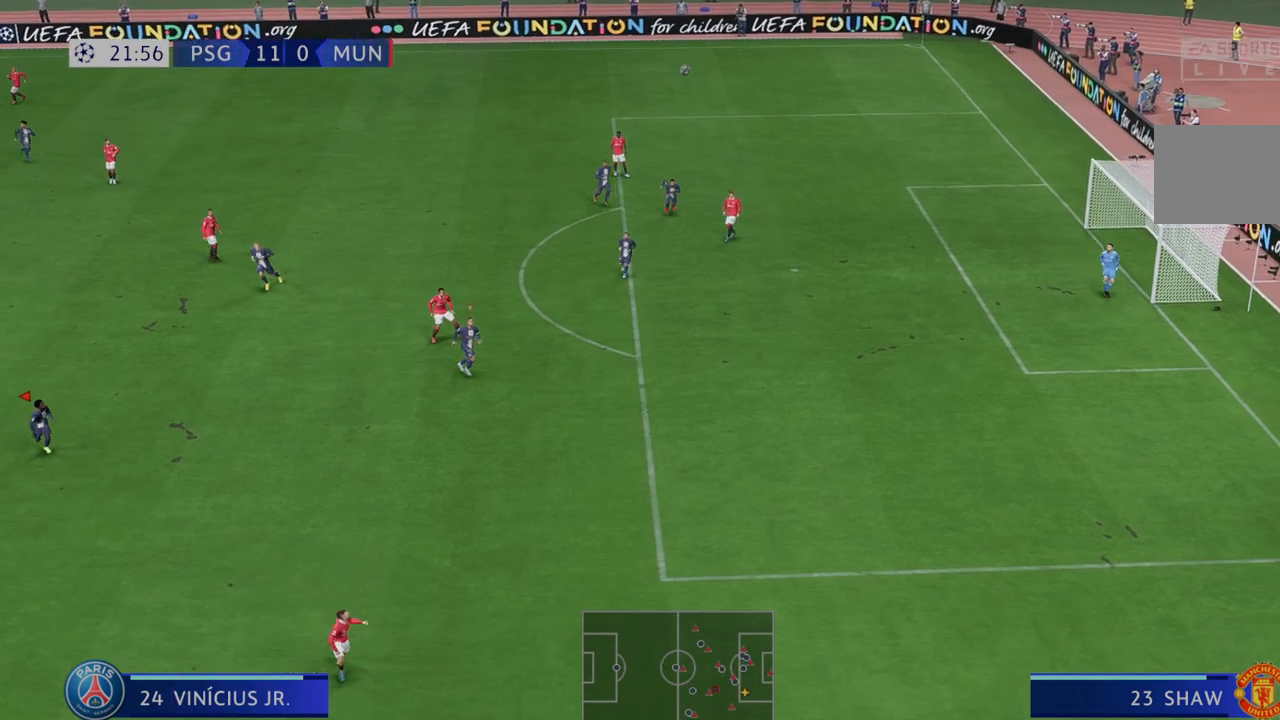
{"dt_ms": 1000, "buttons": ["R2"], "left_stick": "down-right", "right_stick": "center"}
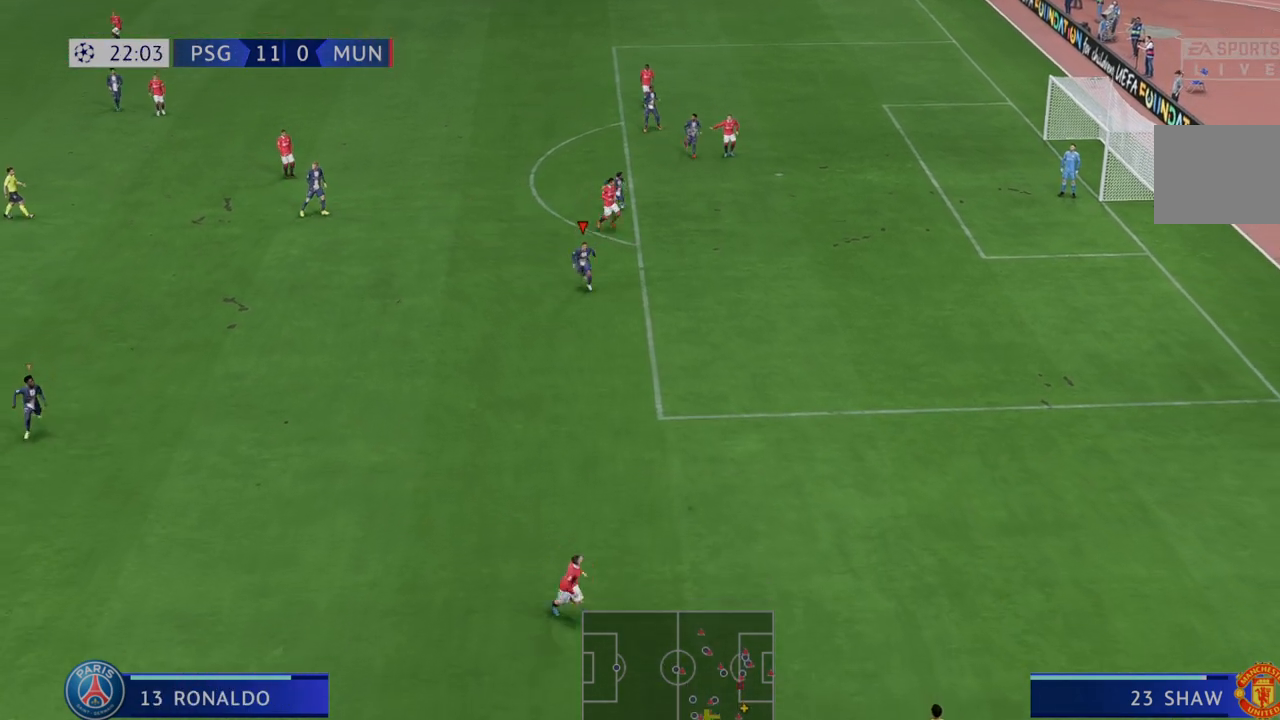
{"dt_ms": 500, "buttons": [], "left_stick": "down", "right_stick": "center", "events": [[300, "left_stick", "down"], [450, "R2", "up"]]}